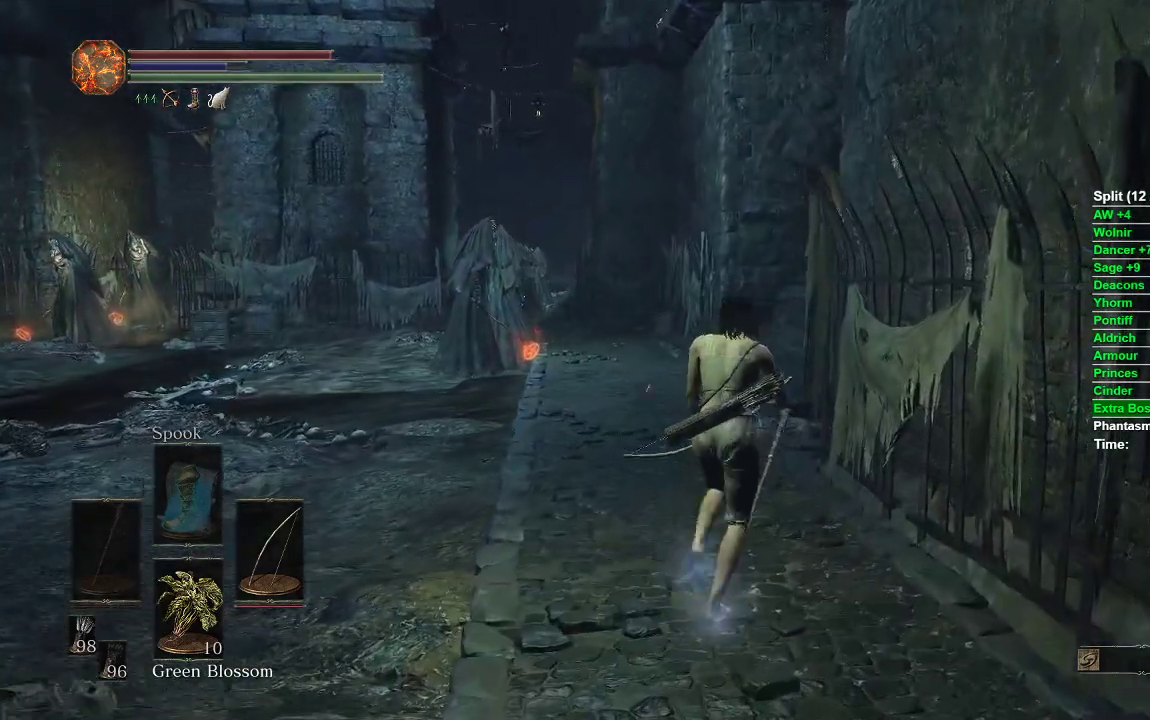
Gameplay with a controller (Xbox layout); each line is a JSON object with the inputs held at the frame after it. "events" lists button and stick changes between this image and that frame as [ms after this image, input, new state], when the widget could be followed in between.
{"buttons": [], "left_stick": "up", "right_stick": "left", "events": []}
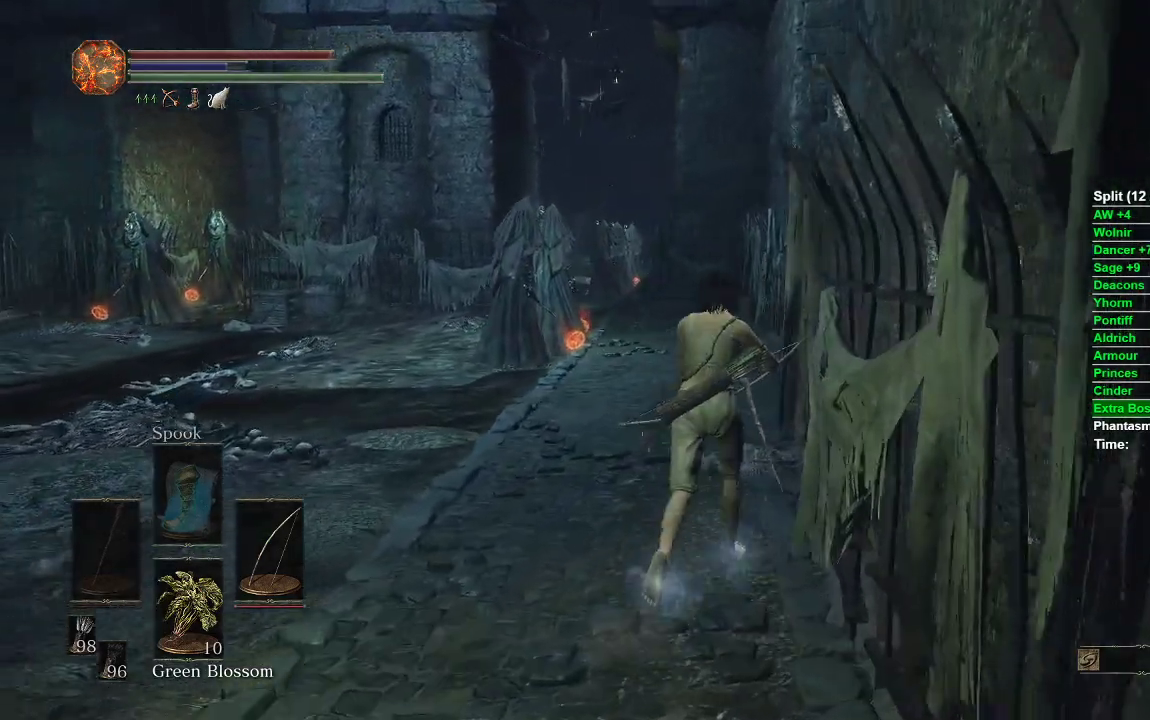
{"buttons": [], "left_stick": "up", "right_stick": "left", "events": []}
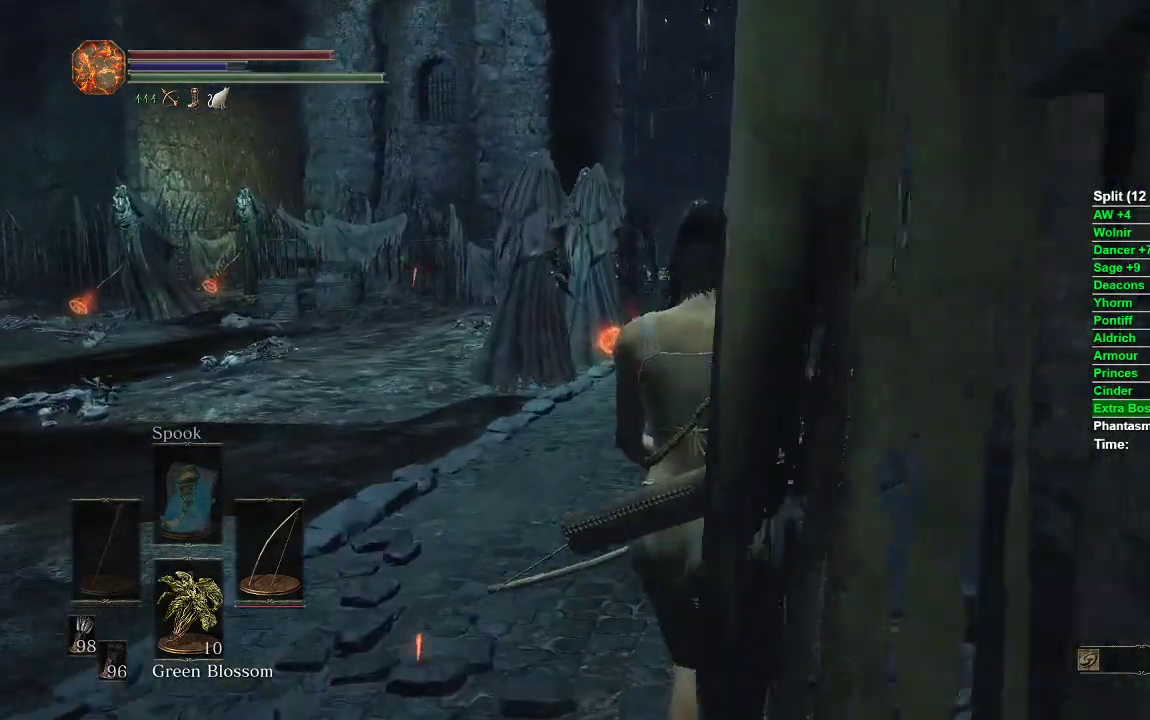
{"buttons": [], "left_stick": "up-right", "right_stick": "left", "events": [[217, "left_stick", "up-right"]]}
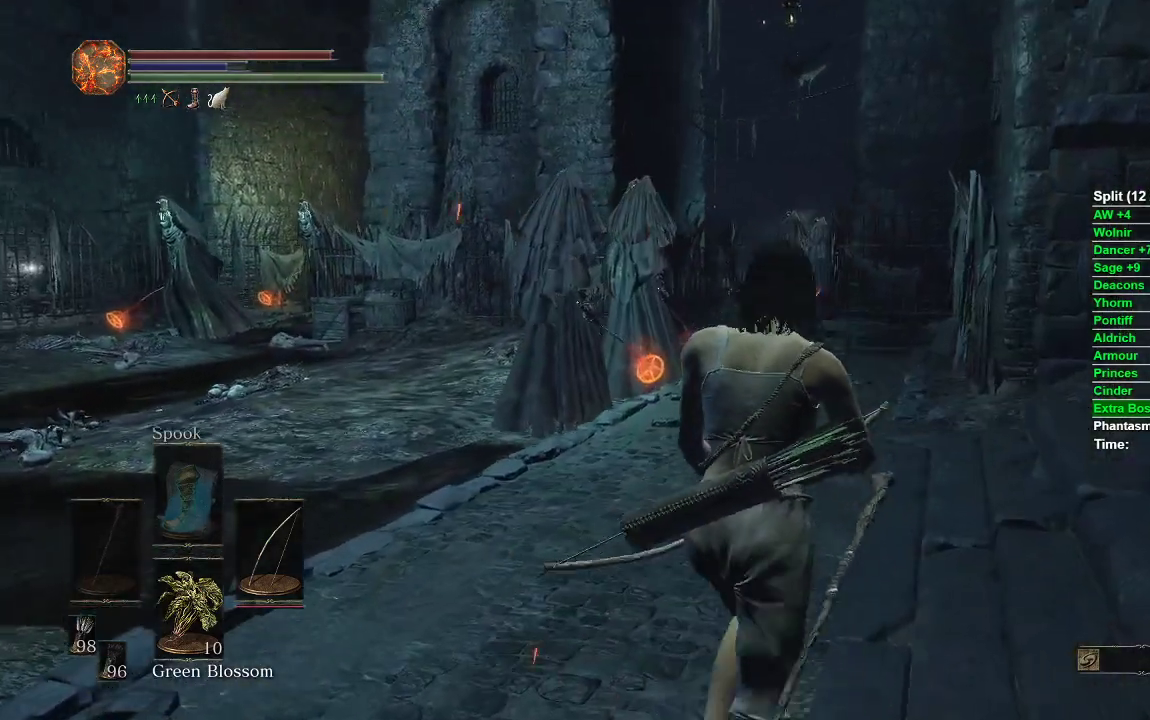
{"buttons": [], "left_stick": "down-right", "right_stick": "left", "events": [[250, "left_stick", "right"], [500, "left_stick", "down-right"]]}
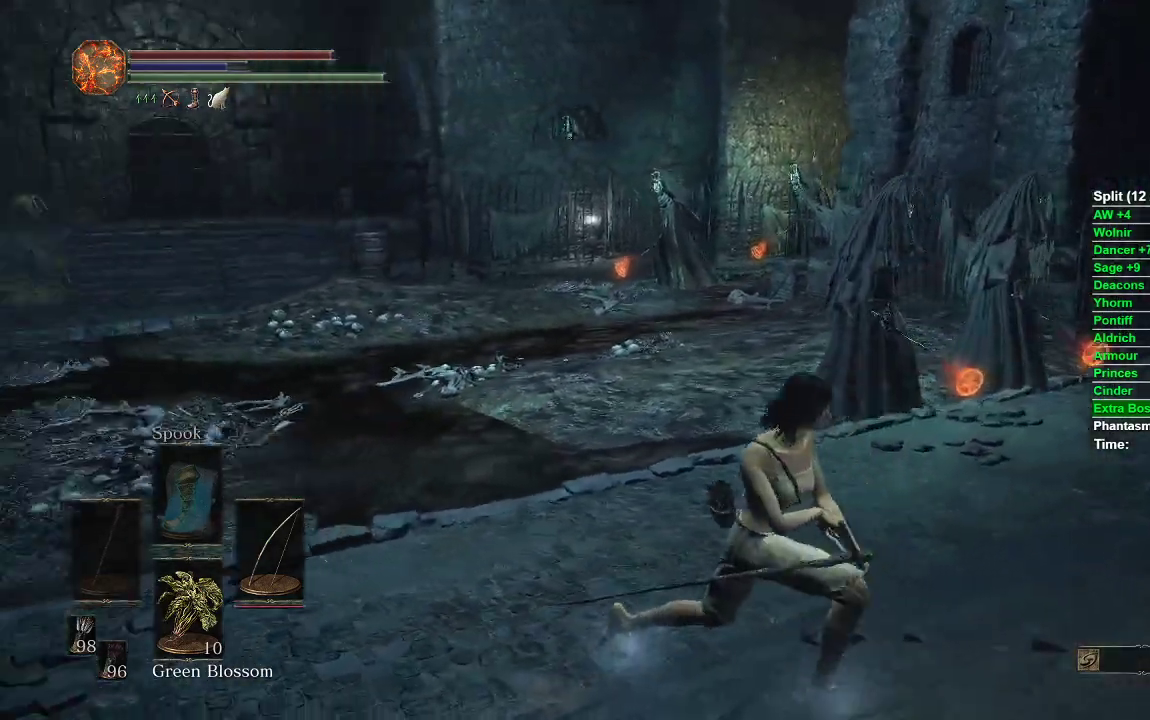
{"buttons": [], "left_stick": "down-right", "right_stick": "left", "events": [[100, "right_stick", "center"], [333, "right_stick", "left"]]}
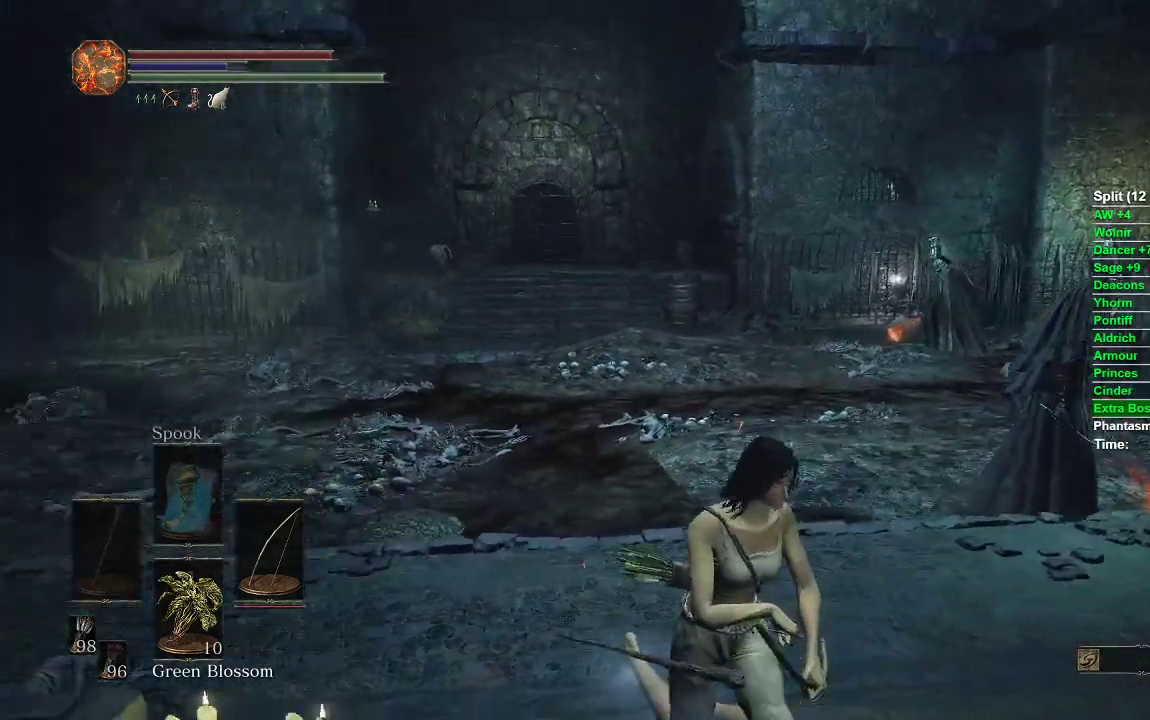
{"buttons": [], "left_stick": "down-right", "right_stick": "center", "events": [[17, "right_stick", "center"]]}
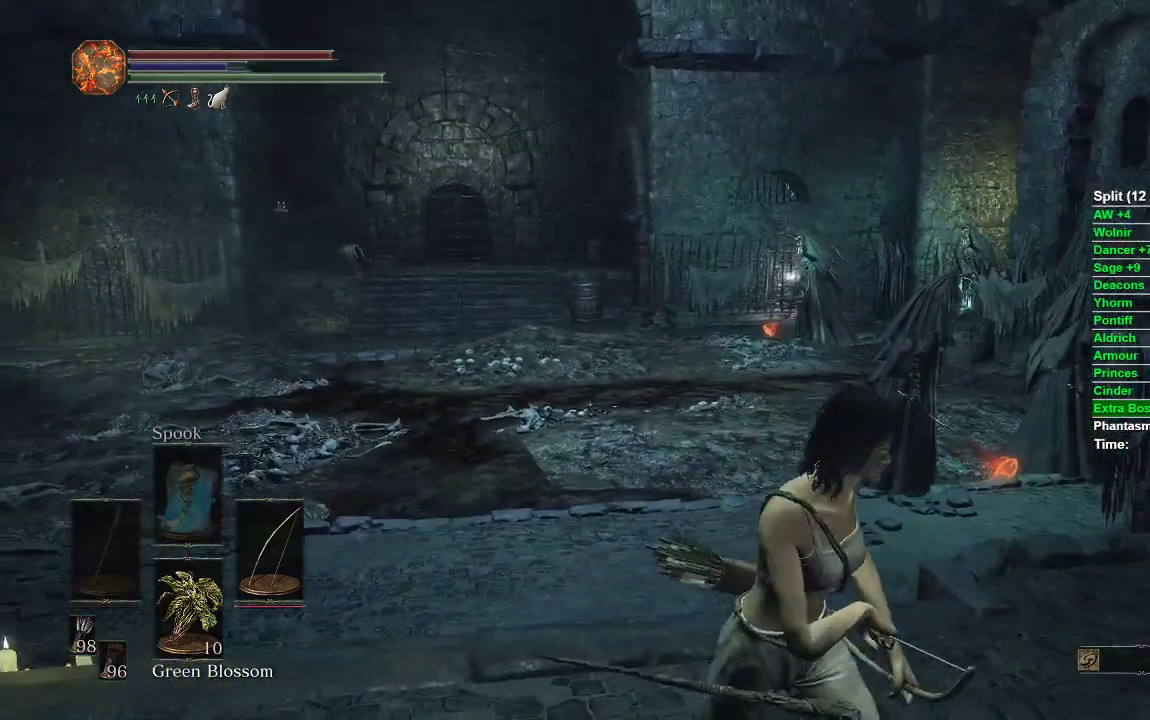
{"buttons": ["L1", "R1"], "left_stick": "center", "right_stick": "up-left", "events": [[167, "left_stick", "center"], [233, "L1", "down"], [367, "R1", "down"], [367, "right_stick", "up-left"]]}
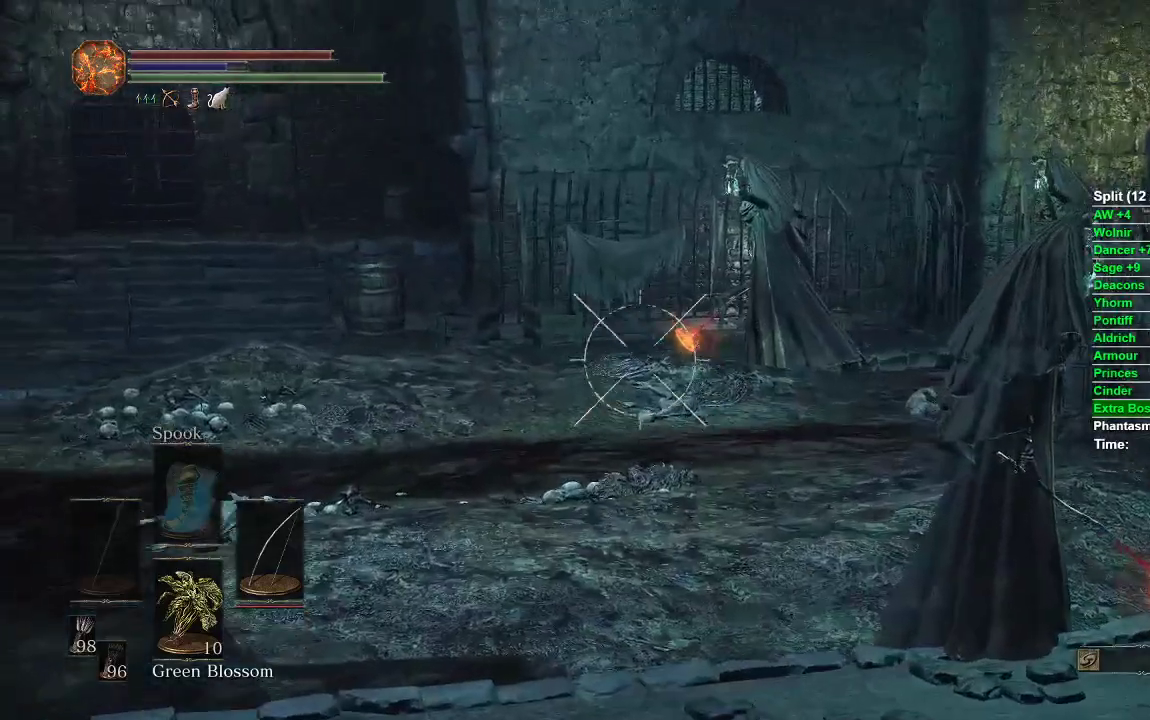
{"buttons": ["L1", "R1"], "left_stick": "center", "right_stick": "center", "events": [[133, "right_stick", "center"], [367, "right_stick", "left"], [433, "right_stick", "center"]]}
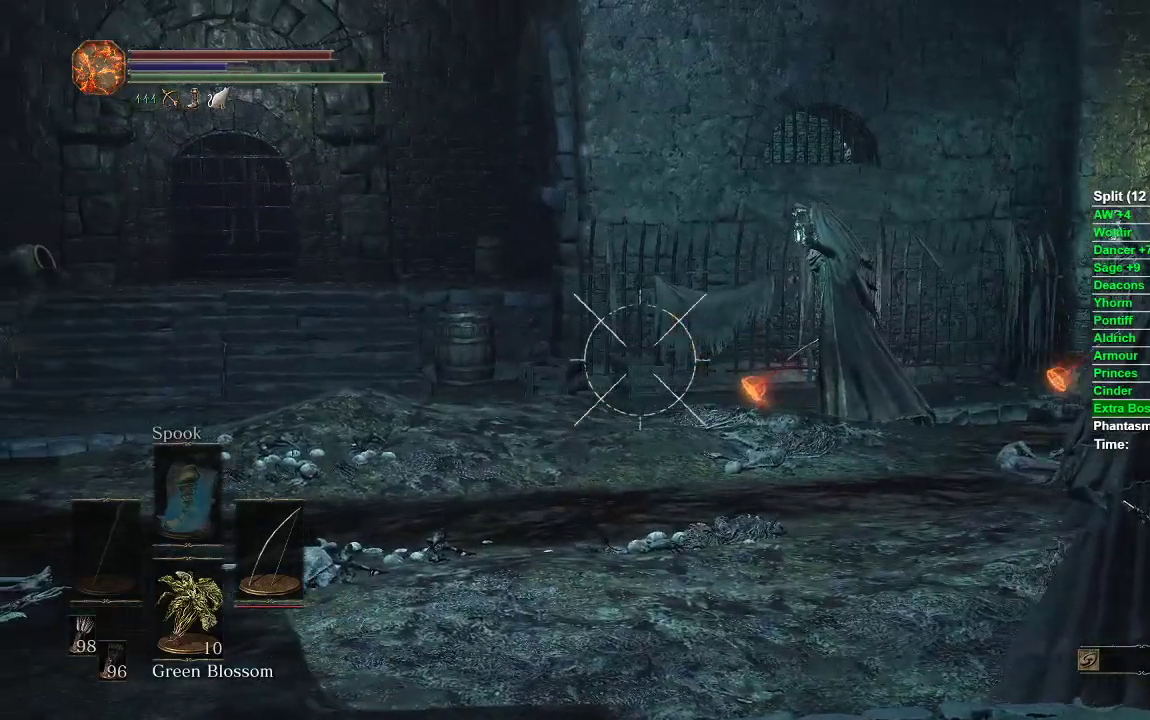
{"buttons": ["L1", "R1"], "left_stick": "center", "right_stick": "center", "events": [[150, "right_stick", "down"], [217, "right_stick", "center"]]}
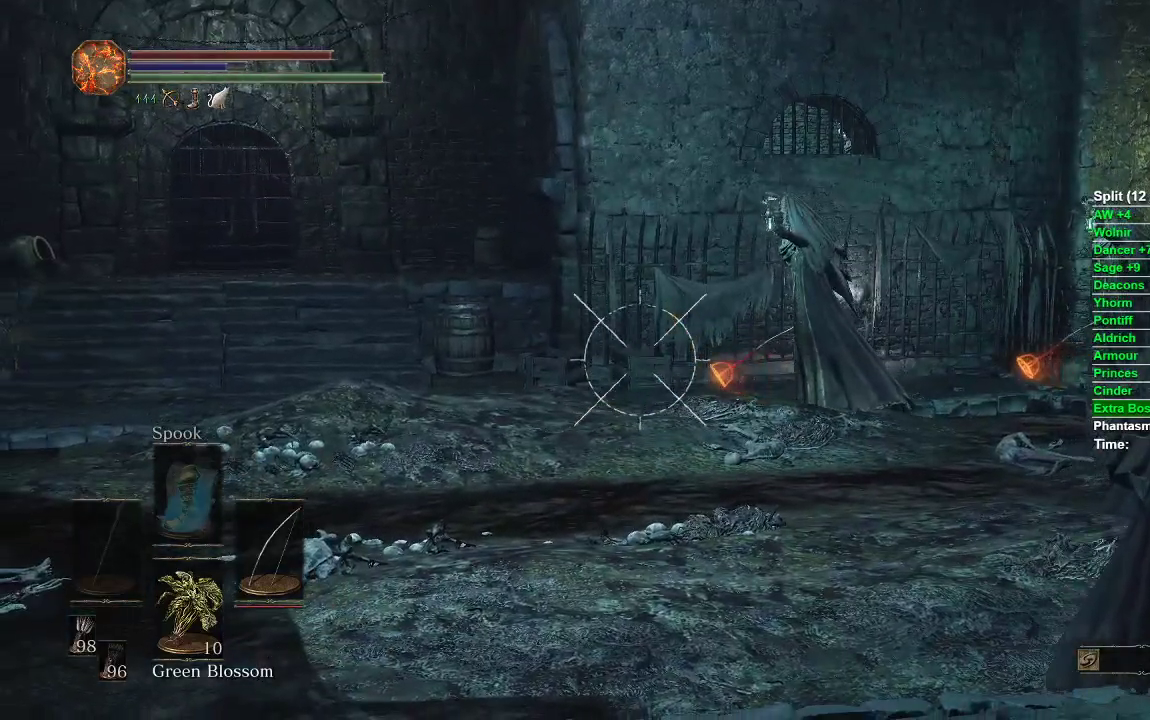
{"buttons": ["L1"], "left_stick": "center", "right_stick": "center", "events": [[350, "R1", "up"]]}
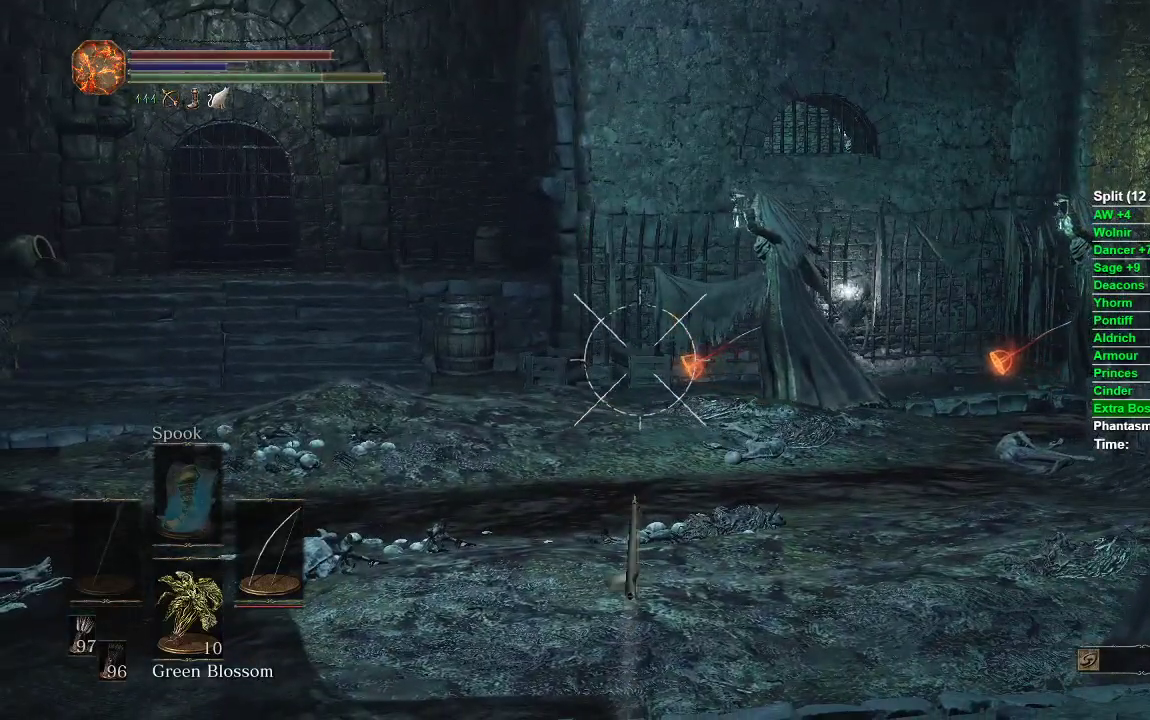
{"buttons": ["L1"], "left_stick": "center", "right_stick": "center", "events": []}
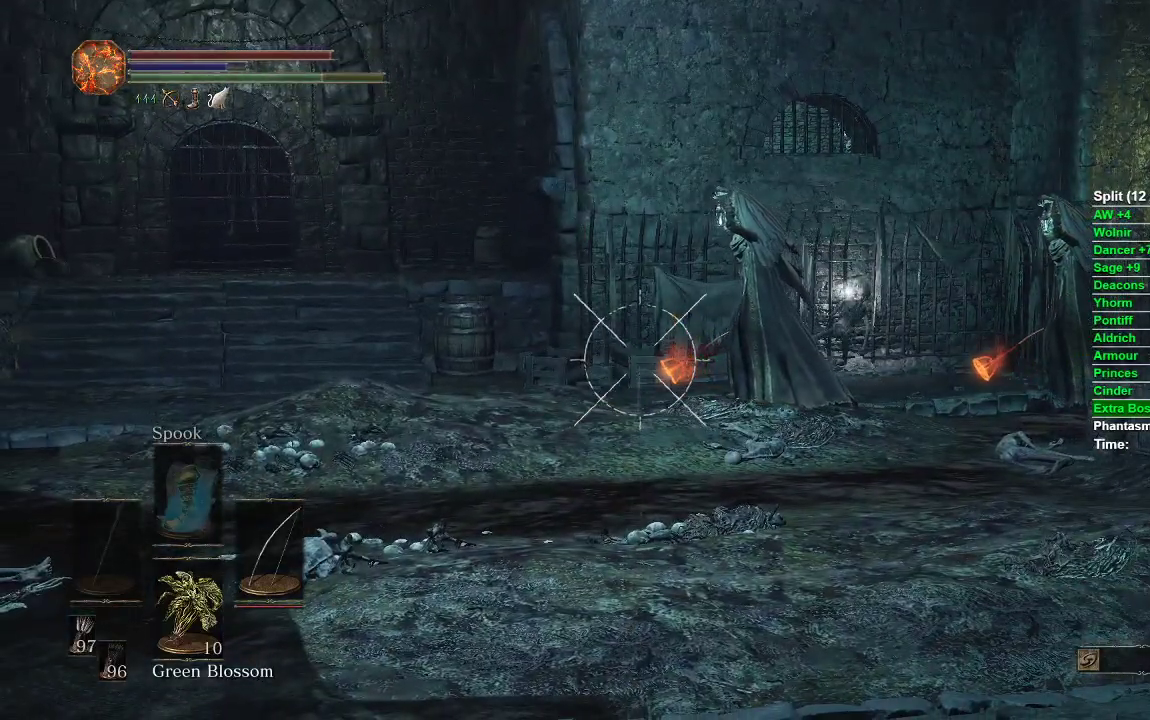
{"buttons": ["L1"], "left_stick": "center", "right_stick": "center", "events": []}
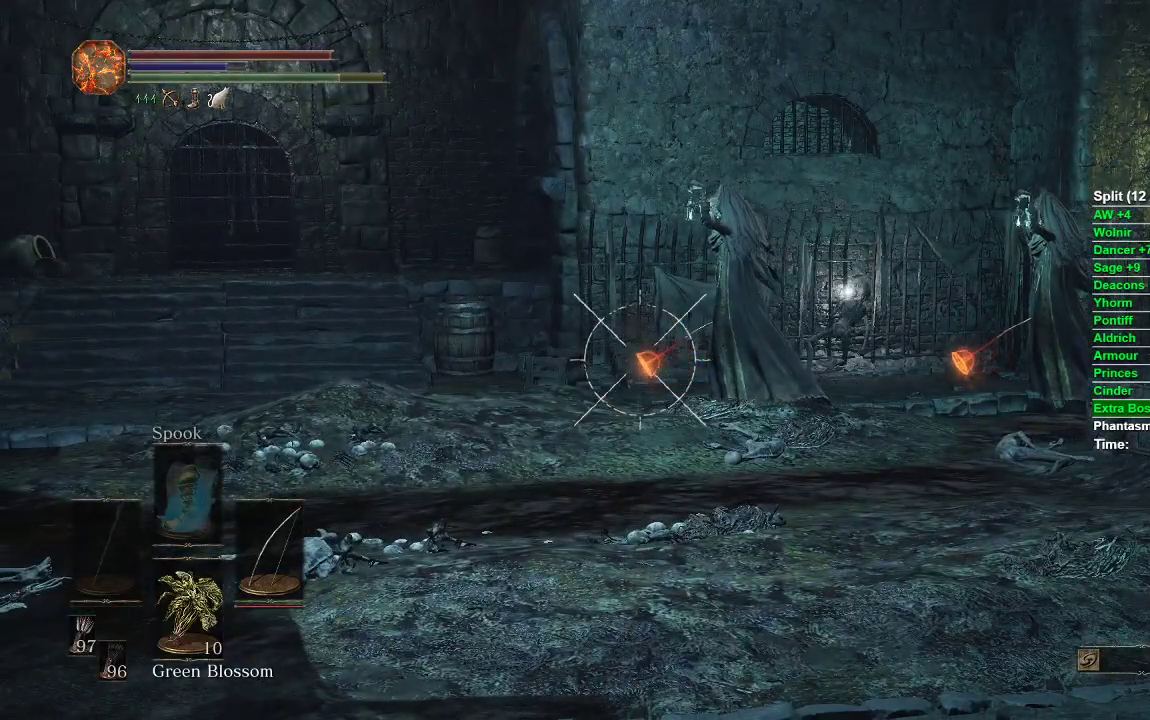
{"buttons": [], "left_stick": "center", "right_stick": "right", "events": [[250, "L1", "up"], [500, "right_stick", "right"]]}
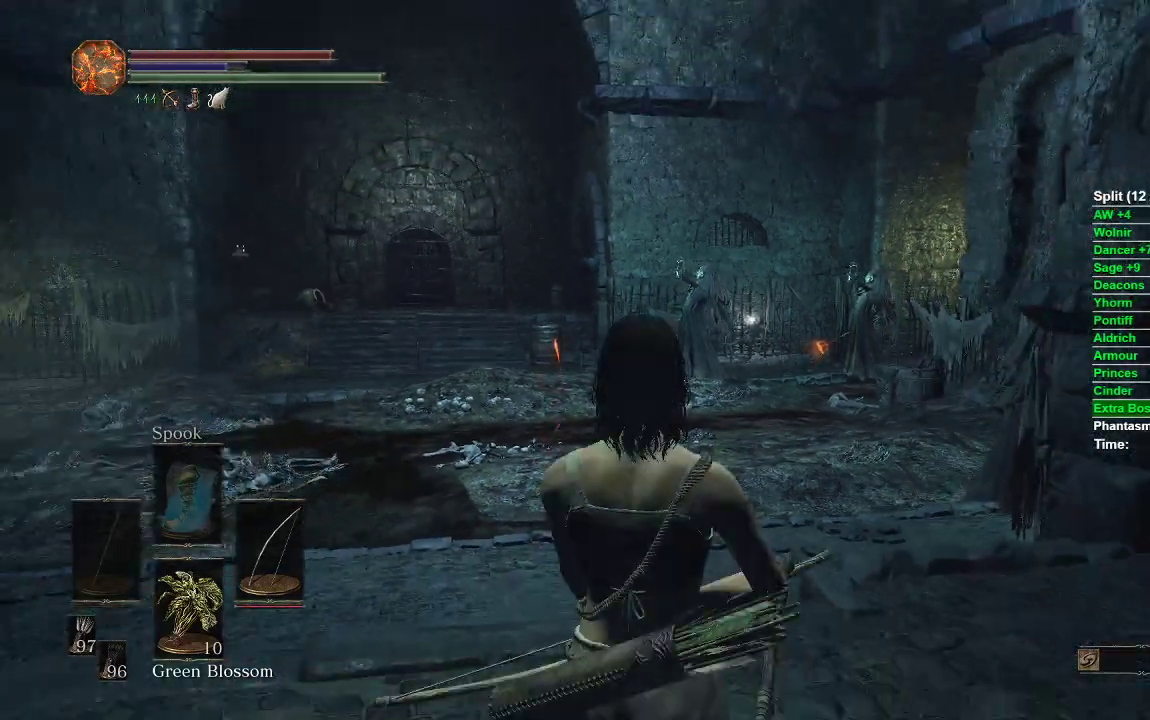
{"buttons": [], "left_stick": "up-right", "right_stick": "center", "events": [[183, "left_stick", "up-right"], [233, "right_stick", "center"]]}
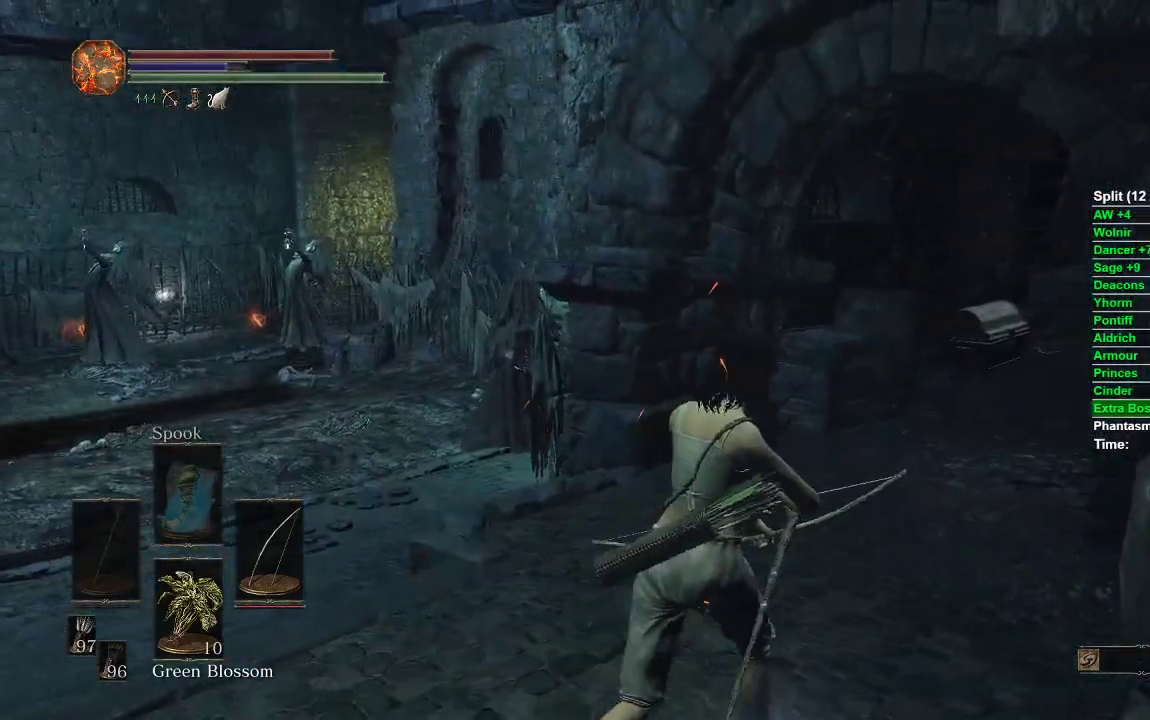
{"buttons": [], "left_stick": "up", "right_stick": "center", "events": [[83, "right_stick", "right"], [300, "right_stick", "center"], [400, "left_stick", "up"]]}
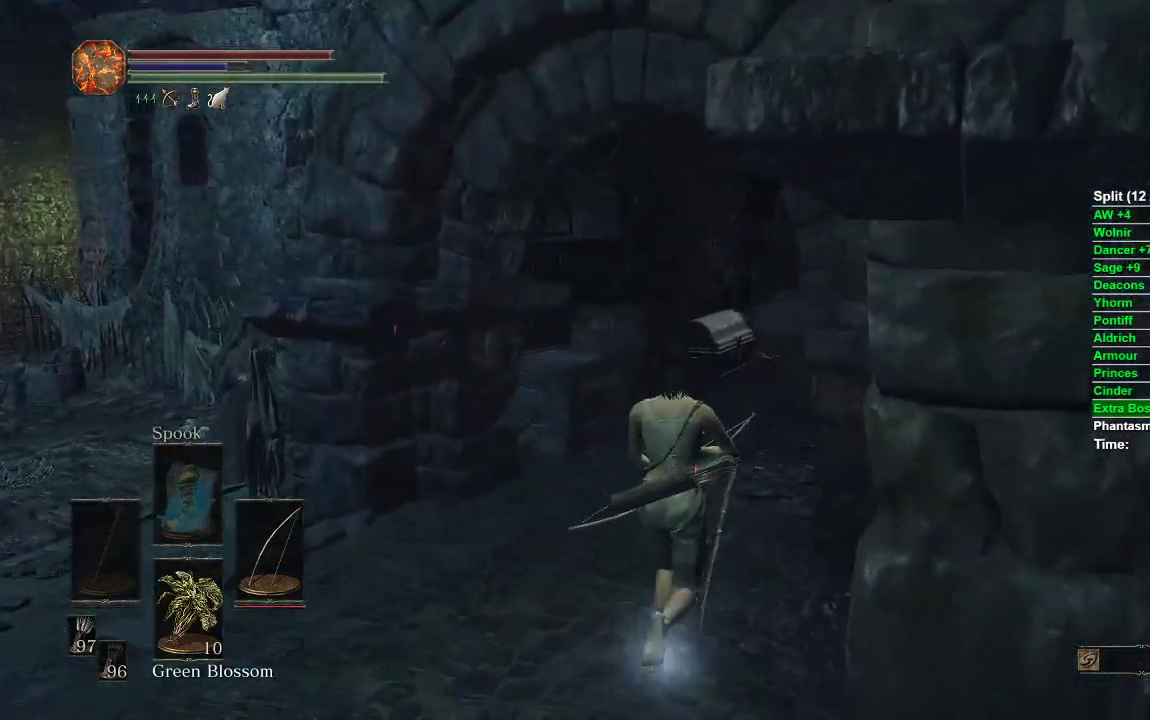
{"buttons": ["Y"], "left_stick": "center", "right_stick": "center", "events": [[33, "right_stick", "right"], [233, "right_stick", "center"], [250, "left_stick", "center"], [500, "Y", "down"]]}
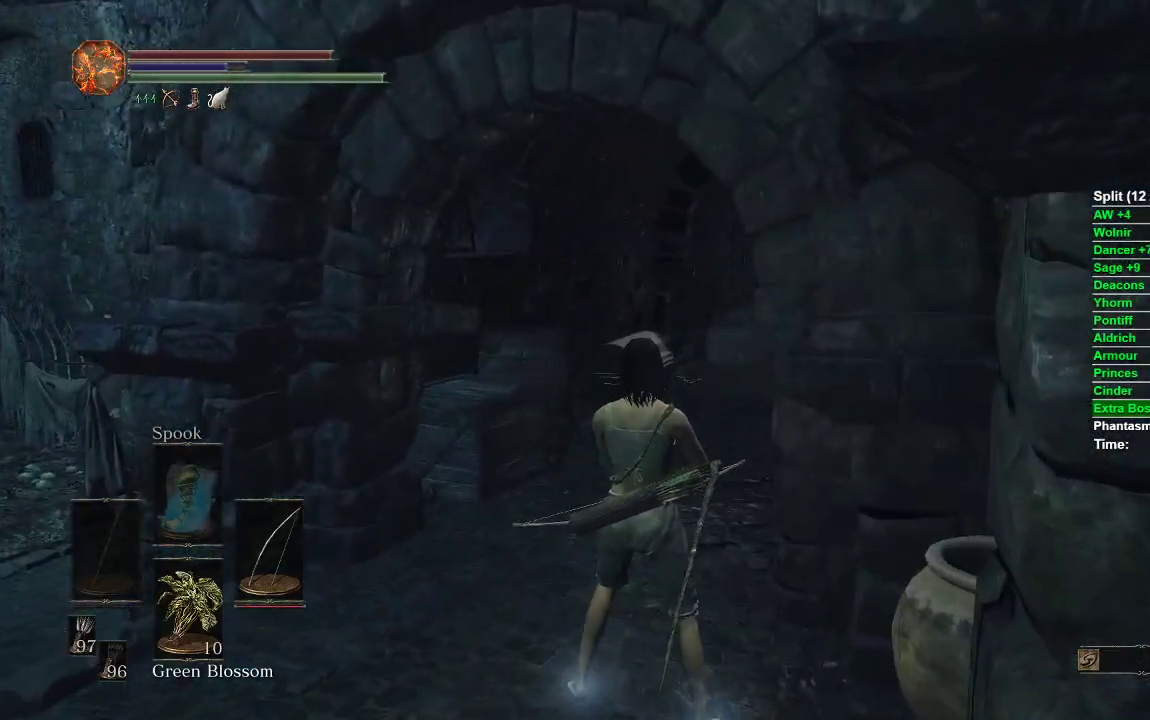
{"buttons": [], "left_stick": "down-left", "right_stick": "left", "events": [[17, "left_stick", "down-left"], [67, "Y", "up"], [300, "right_stick", "left"]]}
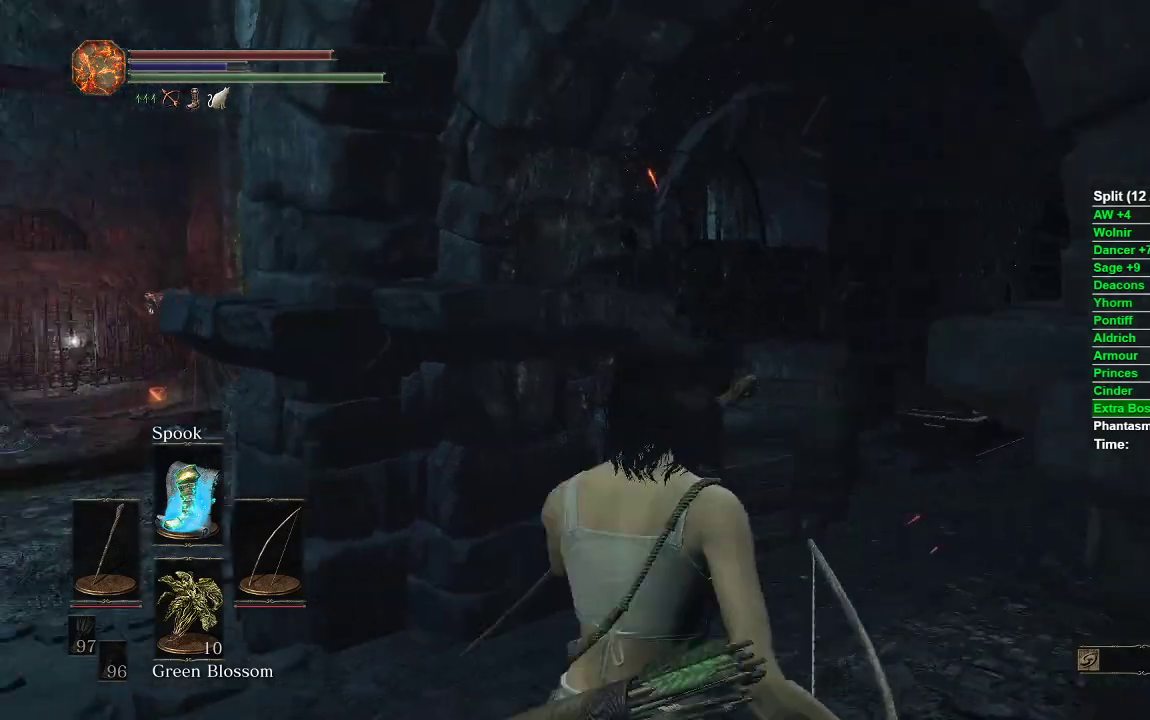
{"buttons": [], "left_stick": "down-left", "right_stick": "center", "events": [[483, "right_stick", "center"]]}
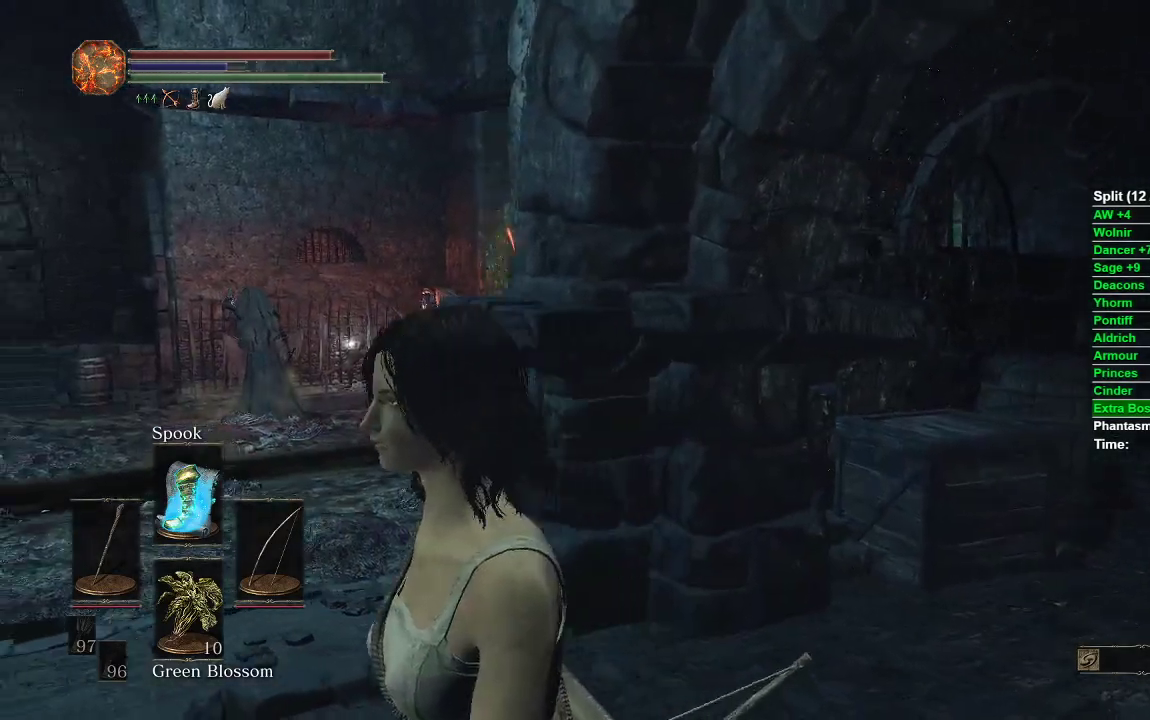
{"buttons": [], "left_stick": "down-left", "right_stick": "center", "events": []}
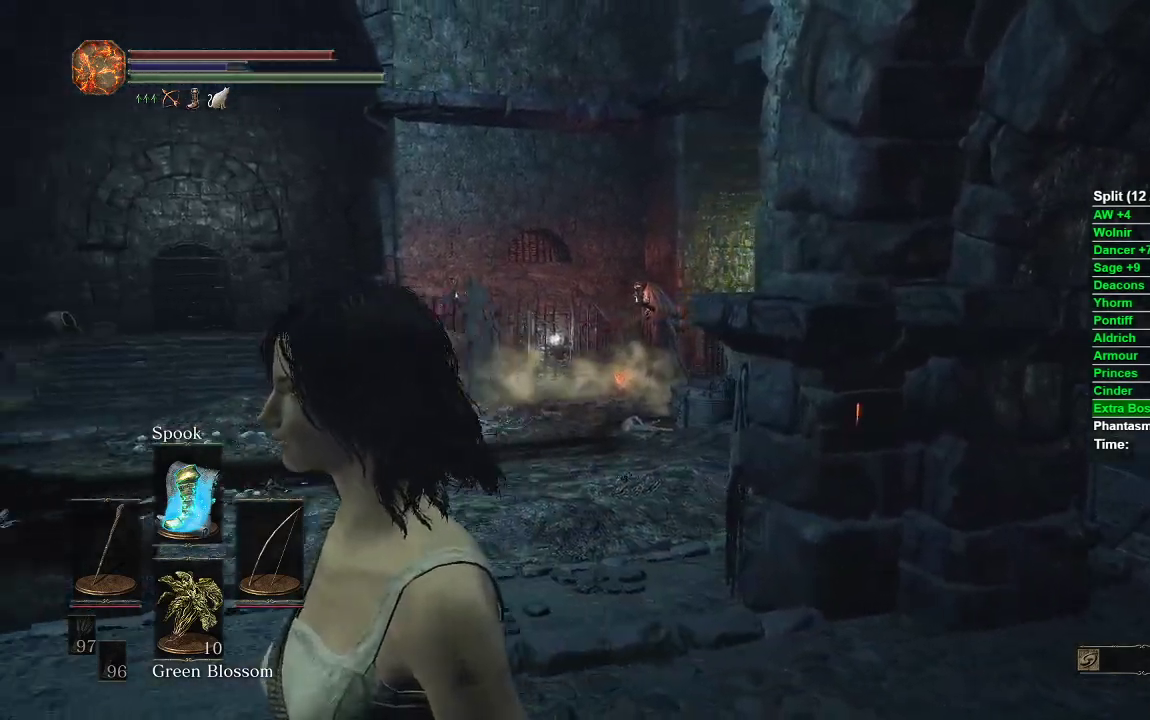
{"buttons": [], "left_stick": "center", "right_stick": "right", "events": [[200, "left_stick", "center"], [217, "right_stick", "right"], [283, "left_stick", "up"], [367, "left_stick", "up-right"], [483, "left_stick", "center"]]}
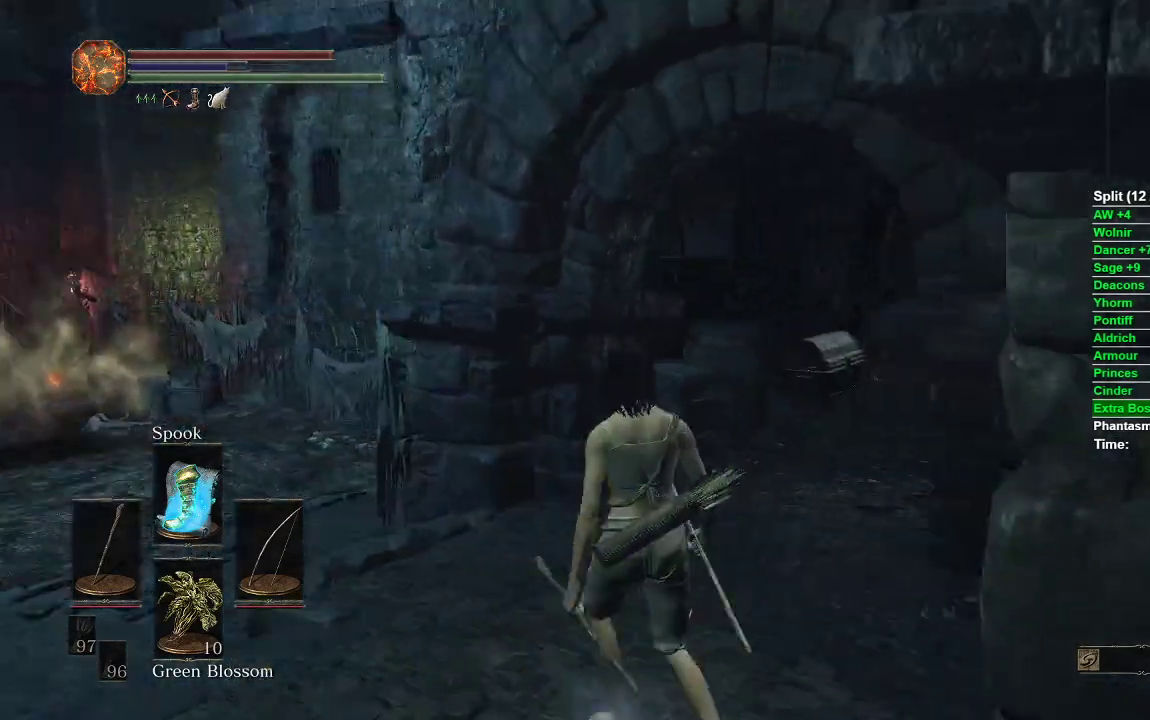
{"buttons": [], "left_stick": "center", "right_stick": "center", "events": [[50, "right_stick", "center"], [200, "left_stick", "left"], [250, "right_stick", "left"], [367, "left_stick", "center"], [483, "right_stick", "center"]]}
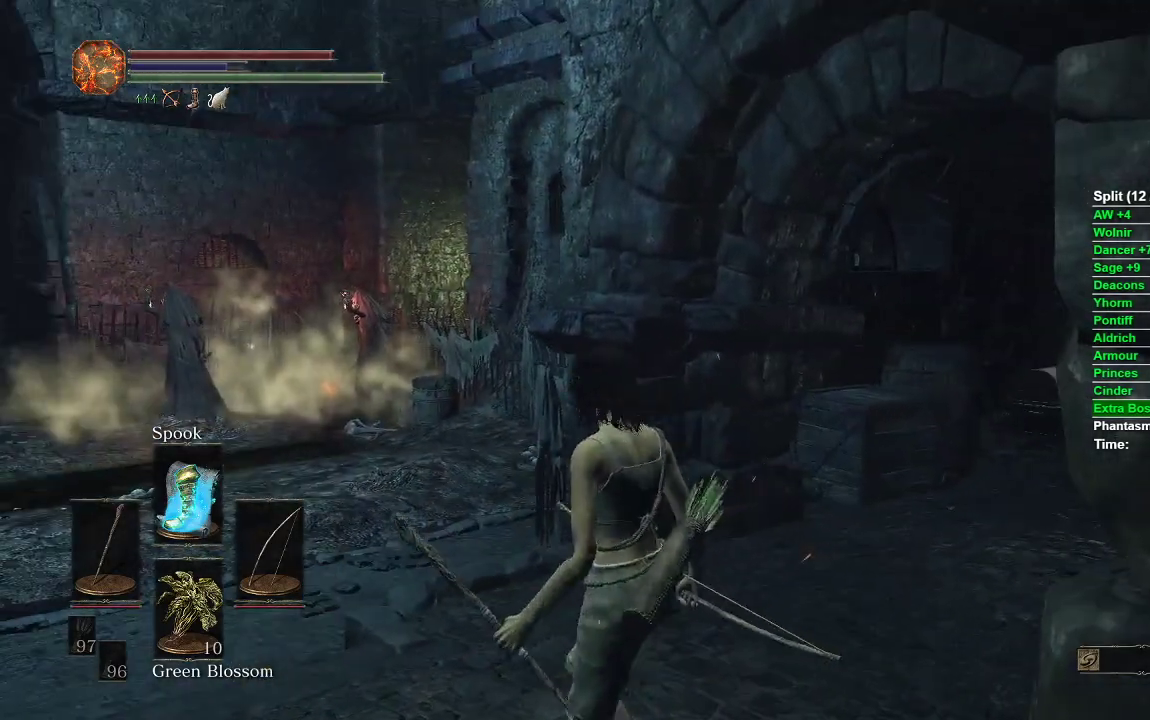
{"buttons": ["L1"], "left_stick": "center", "right_stick": "left", "events": [[400, "L1", "down"], [450, "right_stick", "left"]]}
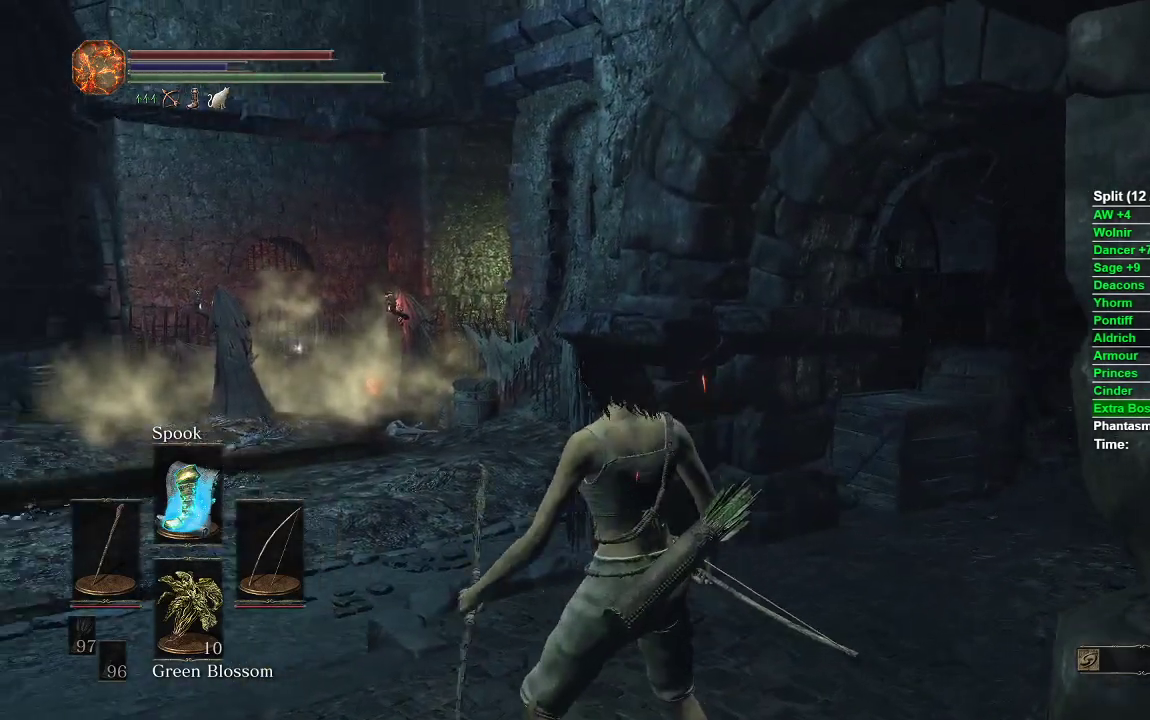
{"buttons": [], "left_stick": "center", "right_stick": "center", "events": [[33, "L1", "up"], [117, "right_stick", "center"]]}
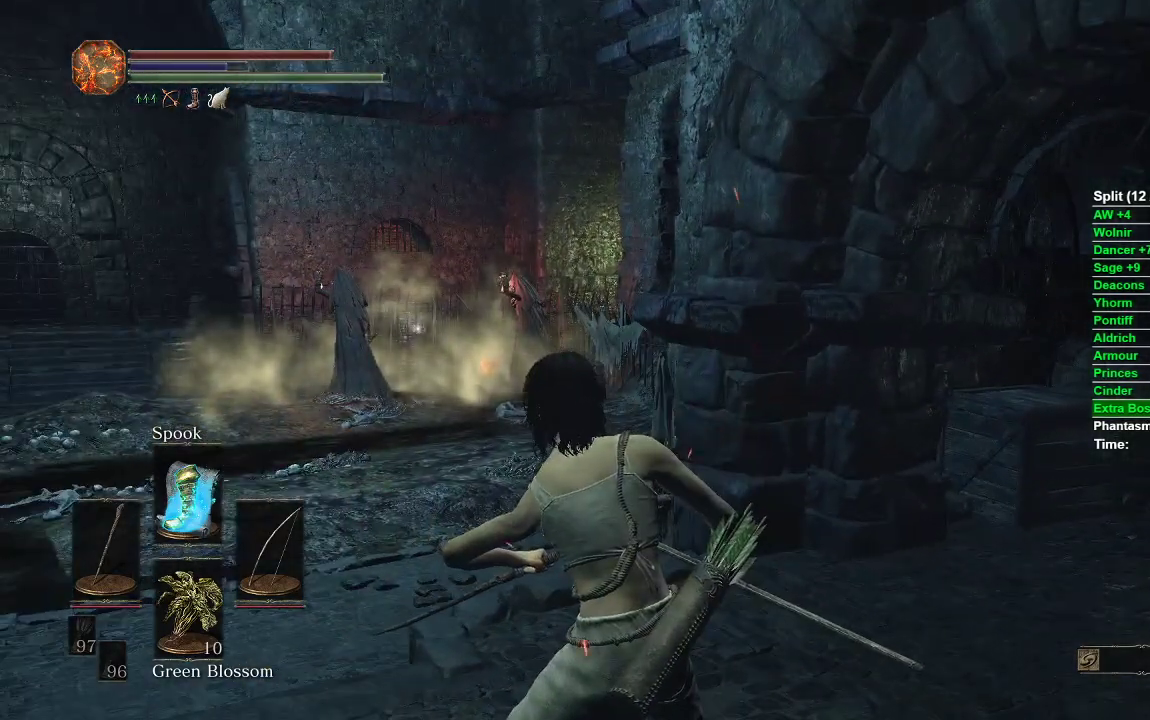
{"buttons": [], "left_stick": "center", "right_stick": "center", "events": []}
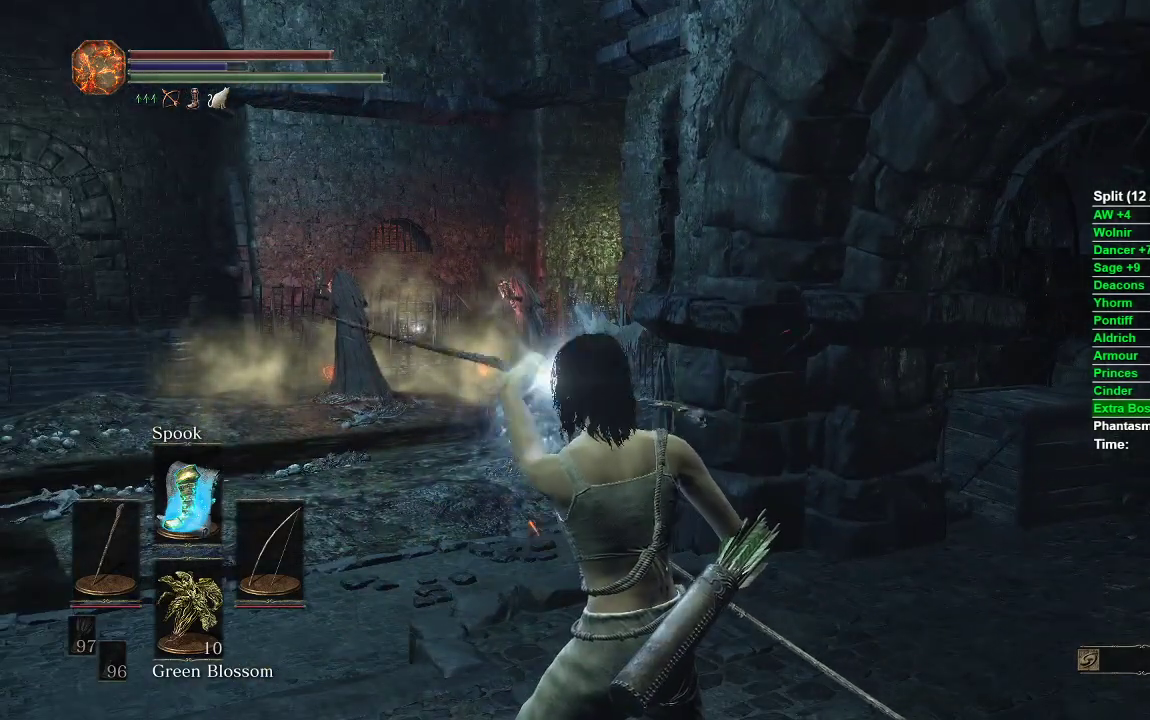
{"buttons": [], "left_stick": "center", "right_stick": "center", "events": []}
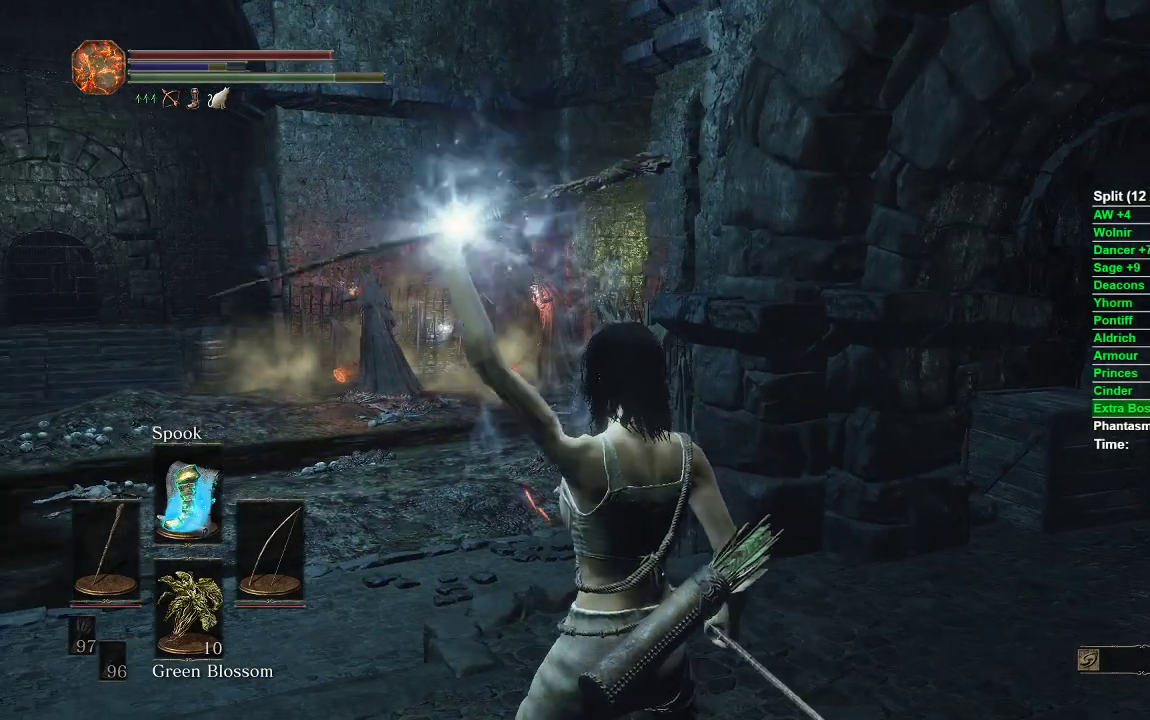
{"buttons": [], "left_stick": "up", "right_stick": "center", "events": [[450, "left_stick", "up"]]}
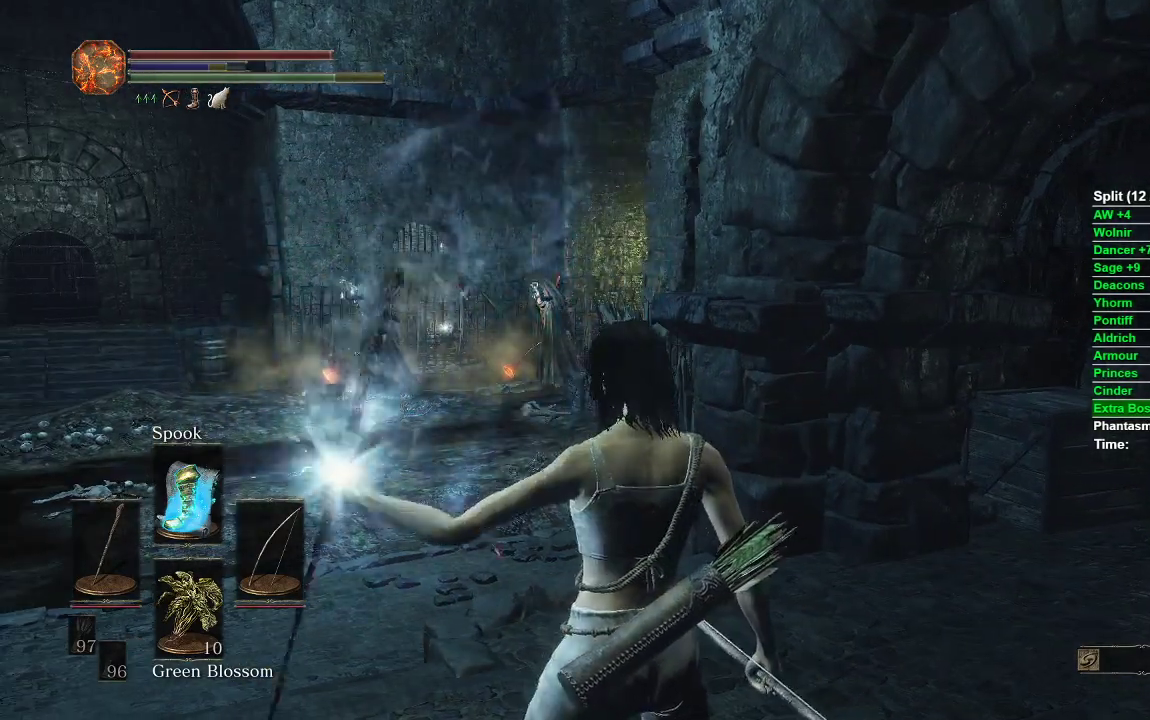
{"buttons": [], "left_stick": "down", "right_stick": "left", "events": [[117, "Y", "down"], [200, "Y", "up"], [283, "left_stick", "up-right"], [417, "right_stick", "left"], [483, "left_stick", "down"]]}
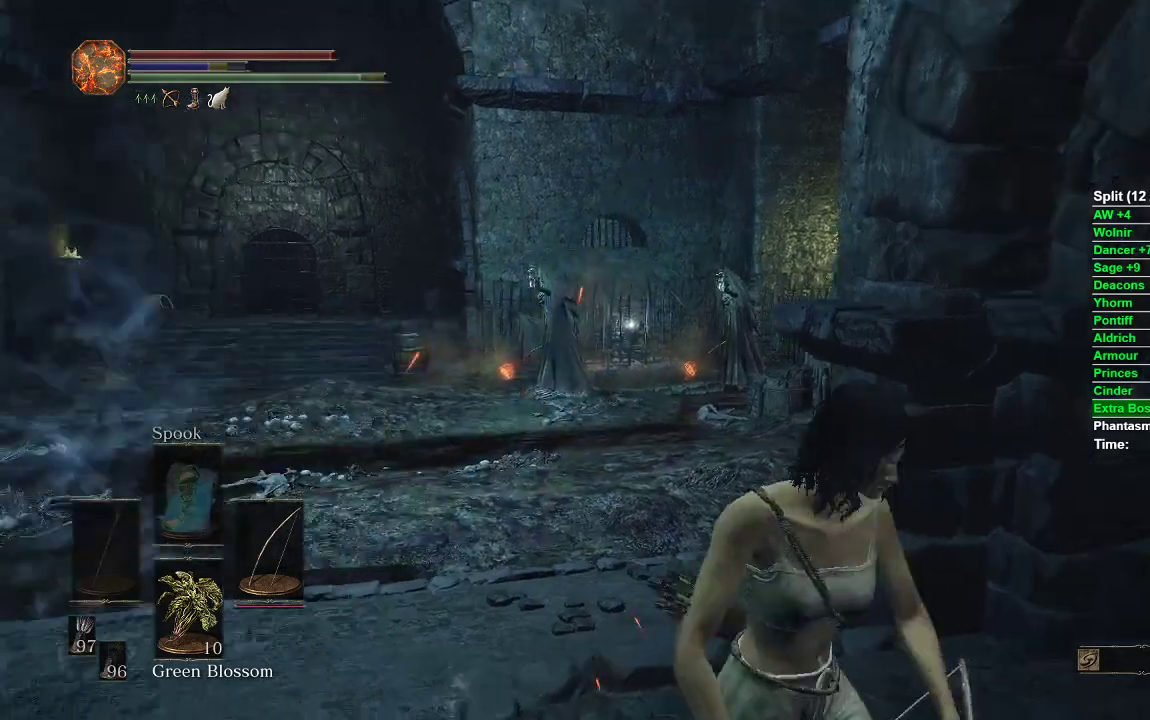
{"buttons": ["L1", "R1"], "left_stick": "down-right", "right_stick": "up", "events": [[117, "left_stick", "left"], [117, "right_stick", "center"], [233, "L1", "down"], [233, "left_stick", "up"], [333, "R1", "down"], [350, "left_stick", "right"], [400, "right_stick", "up"], [450, "left_stick", "down-right"]]}